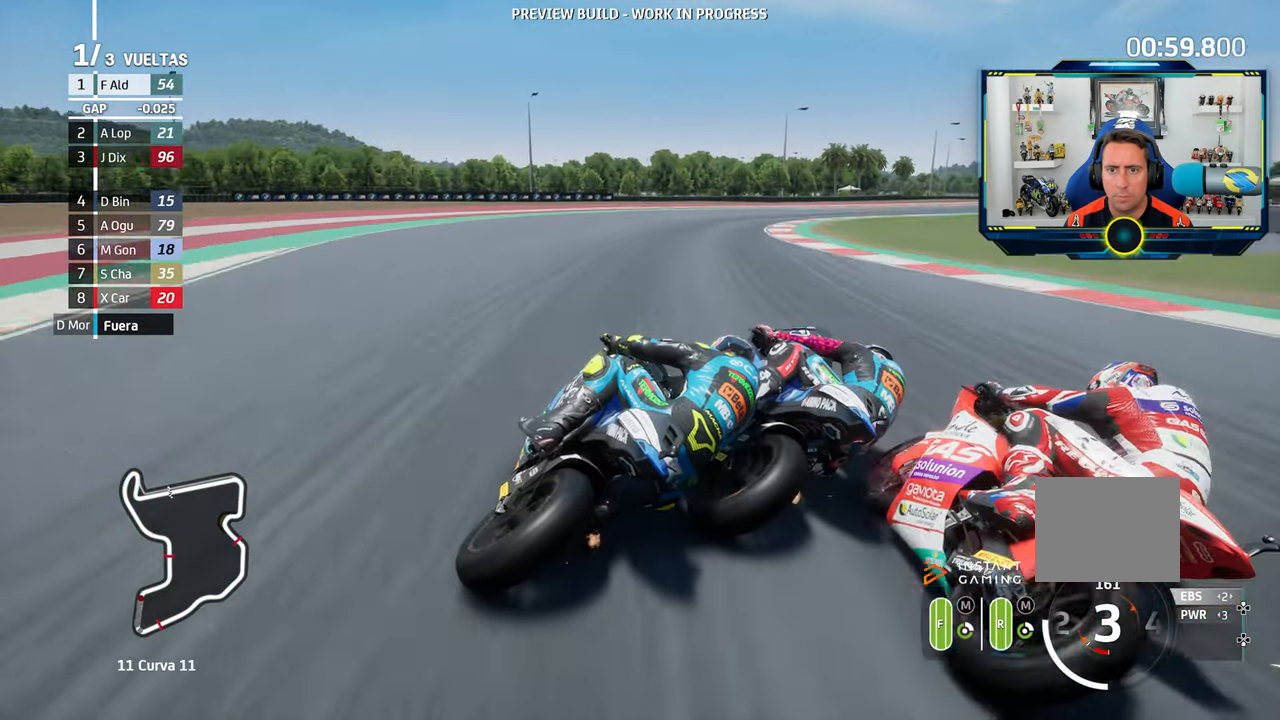
Gameplay with a controller (PlayStation layout); each line is a JSON object with the inputs held at the frame after it. "events" lists button and stick changes between this image and that frame as [ms after this image, input, new state], when the widget could be followed in between. Not read: L3 R3.
{"buttons": [], "left_stick": "right", "right_stick": "center", "events": [[367, "CROSS", "down"], [367, "SQUARE", "down"], [467, "SQUARE", "up"], [484, "CROSS", "up"]]}
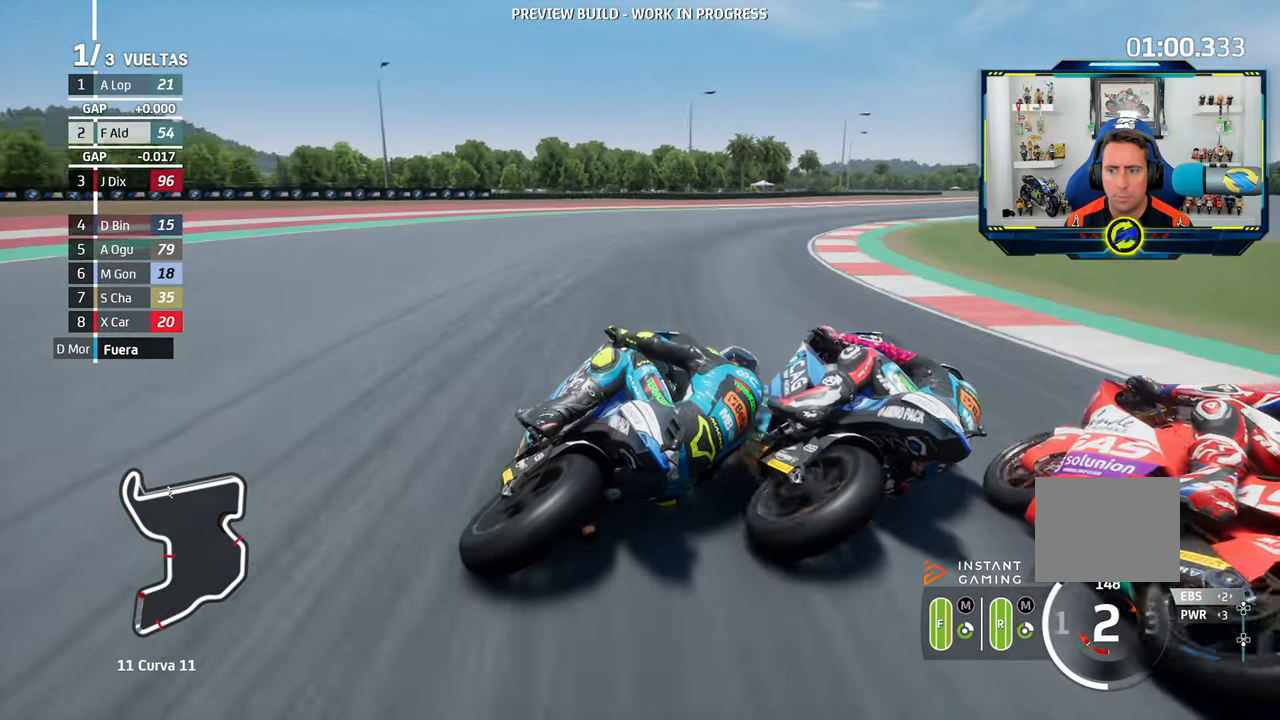
{"buttons": ["L2"], "left_stick": "right", "right_stick": "center", "events": [[33, "L2", "down"], [66, "CROSS", "down"], [200, "CROSS", "up"], [283, "CROSS", "down"], [400, "CROSS", "up"]]}
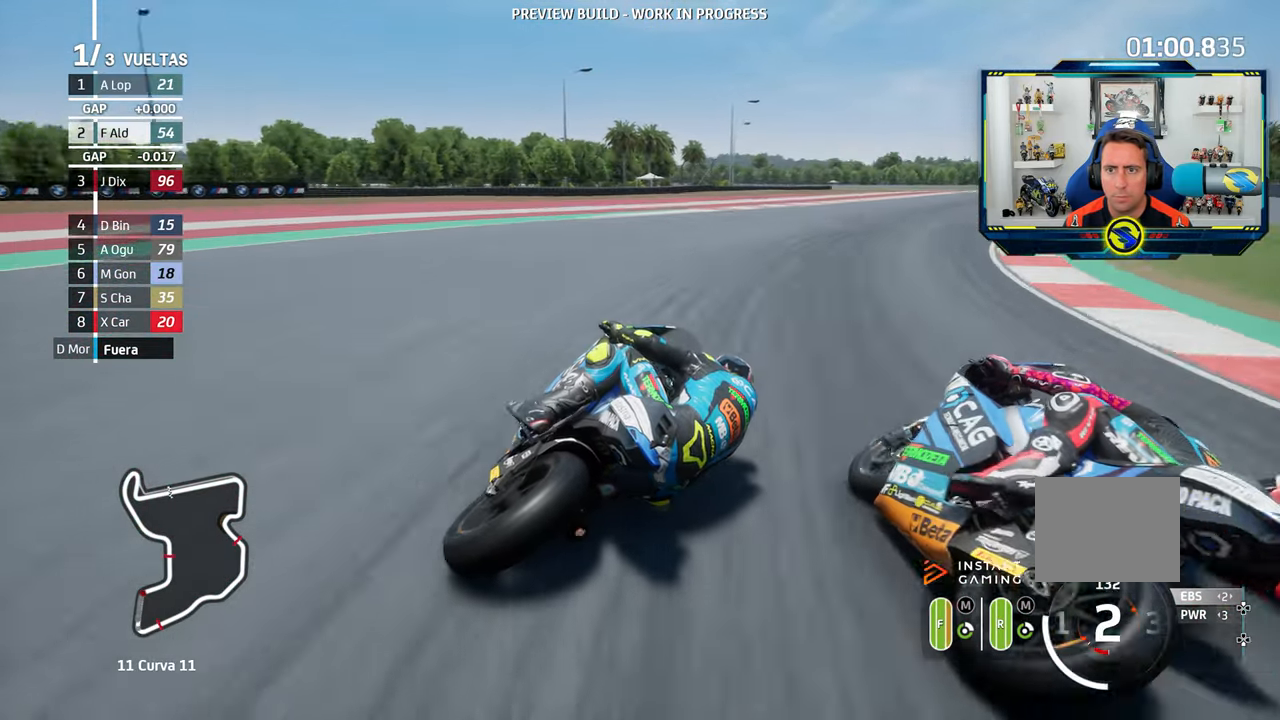
{"buttons": [], "left_stick": "right", "right_stick": "center", "events": [[17, "CROSS", "down"], [117, "CROSS", "up"], [251, "L2", "up"]]}
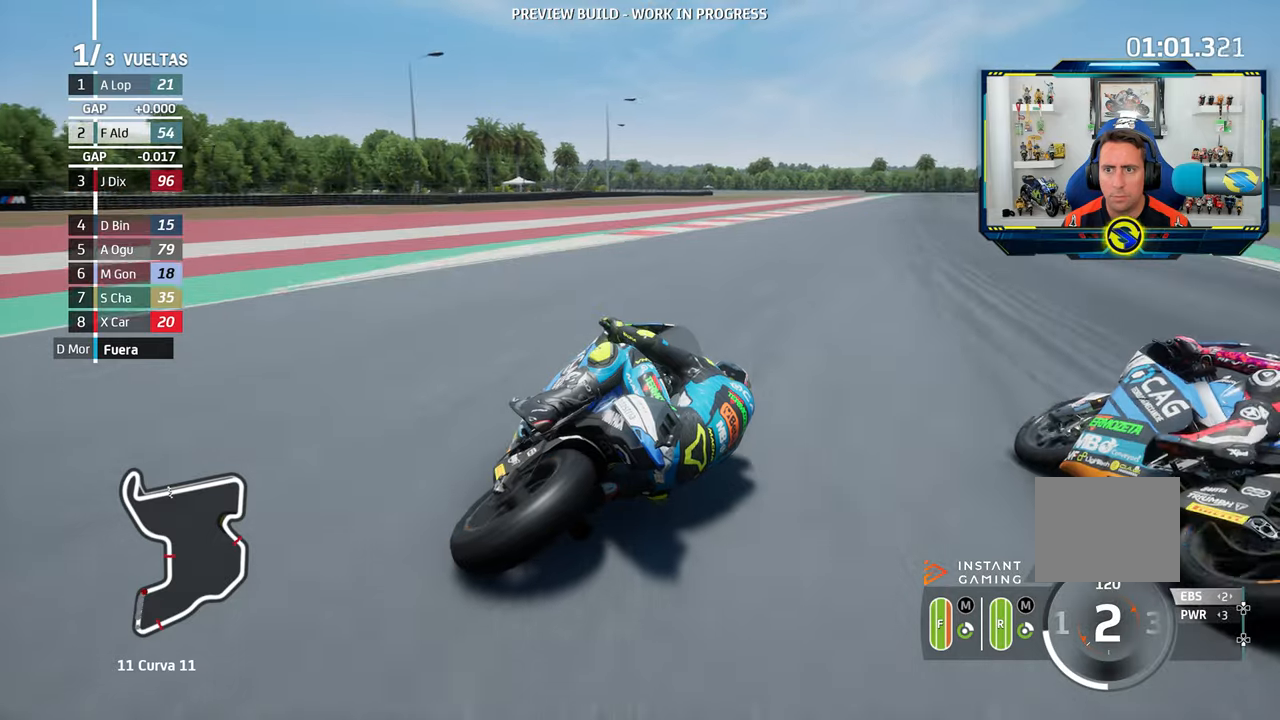
{"buttons": ["R2"], "left_stick": "right", "right_stick": "center", "events": [[100, "R2", "down"]]}
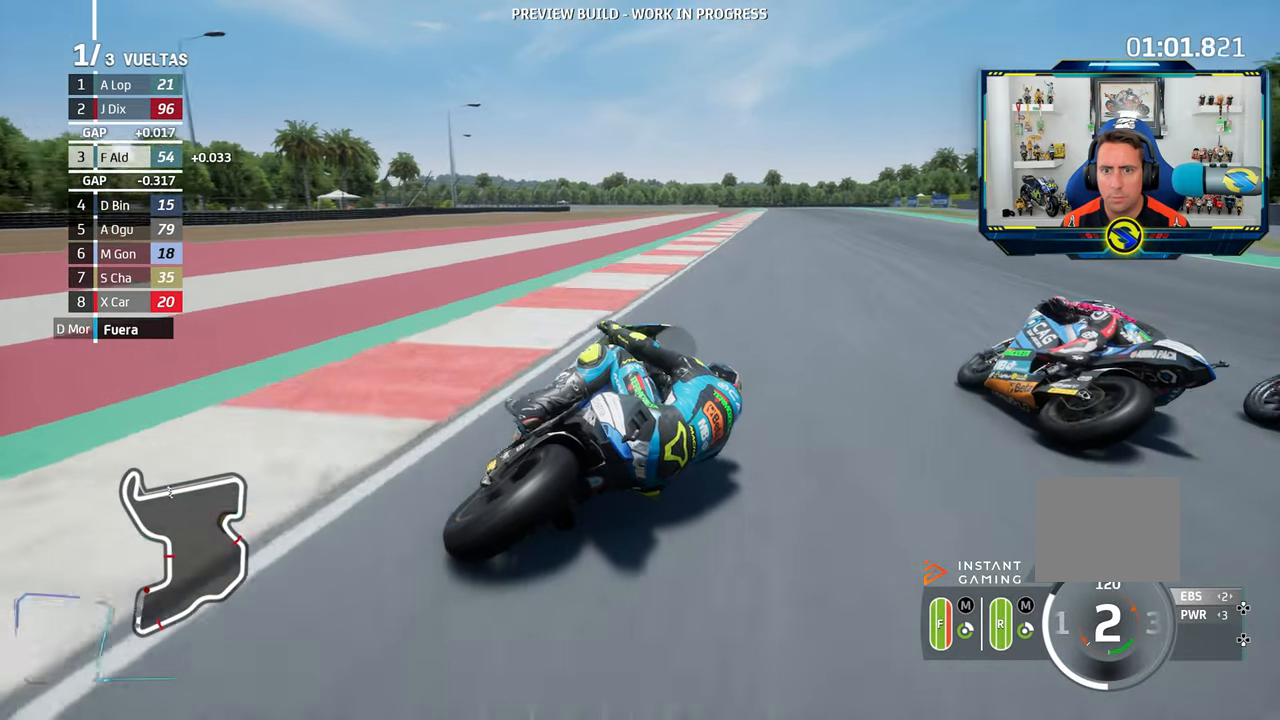
{"buttons": ["R2"], "left_stick": "right", "right_stick": "center", "events": []}
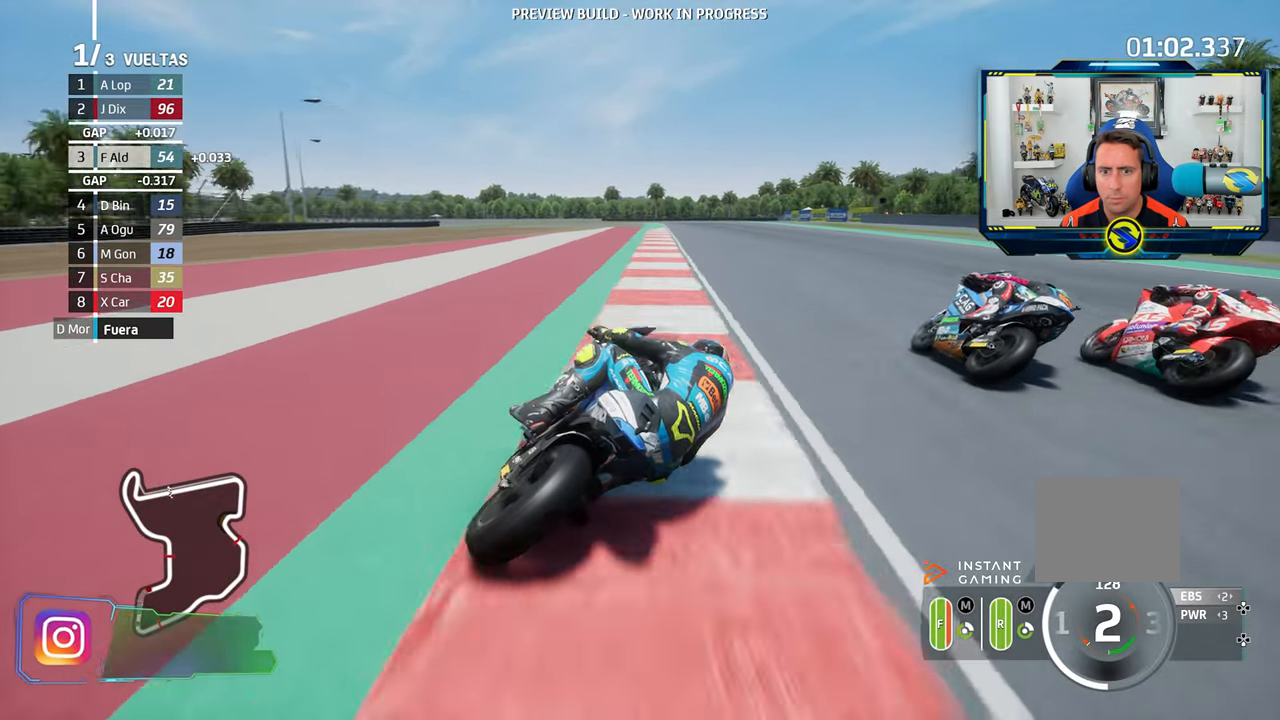
{"buttons": ["R2"], "left_stick": "center", "right_stick": "center", "events": [[417, "left_stick", "center"]]}
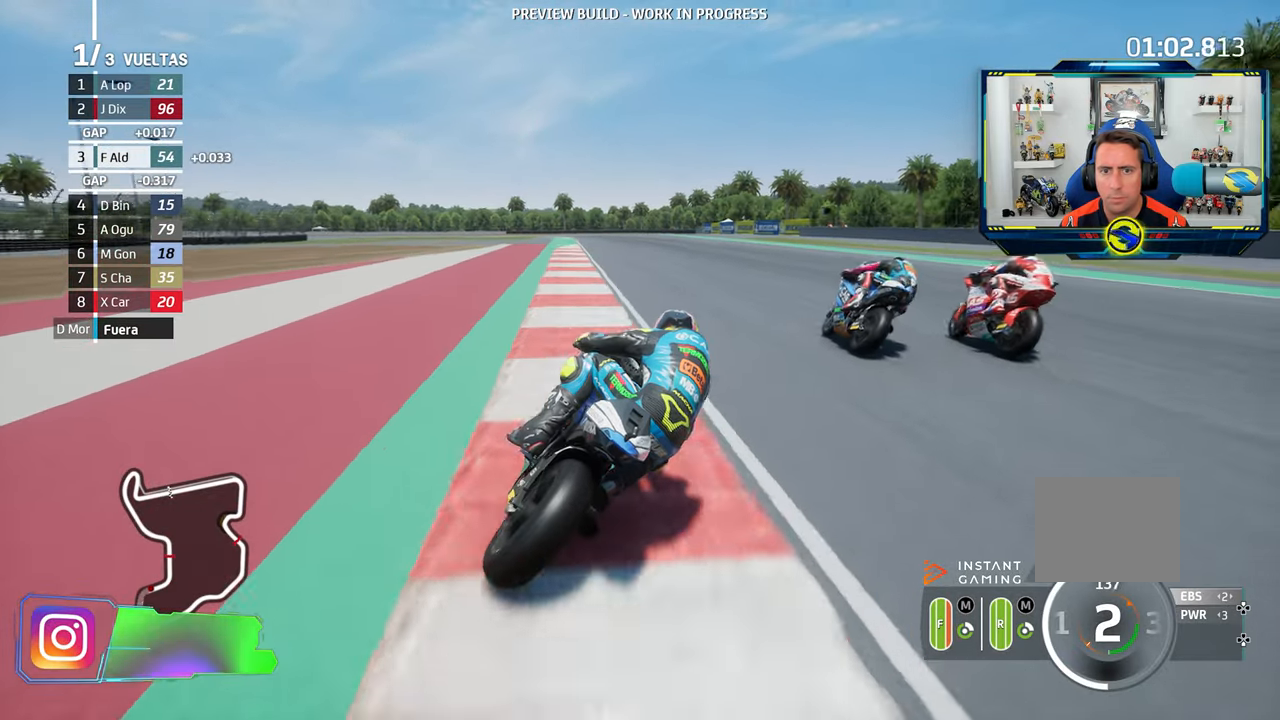
{"buttons": ["R2"], "left_stick": "left", "right_stick": "center", "events": [[100, "left_stick", "left"]]}
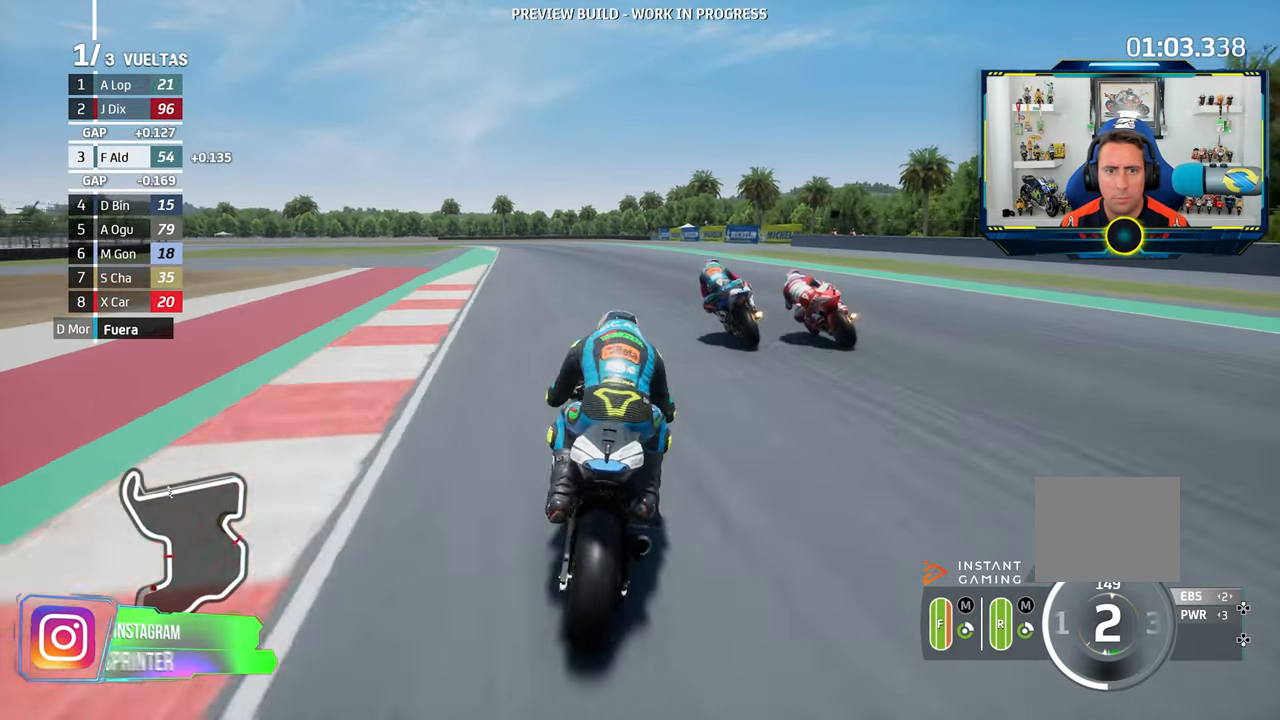
{"buttons": ["R2"], "left_stick": "left", "right_stick": "center", "events": [[50, "R2", "up"], [134, "R2", "down"], [251, "CIRCLE", "down"], [334, "CIRCLE", "up"]]}
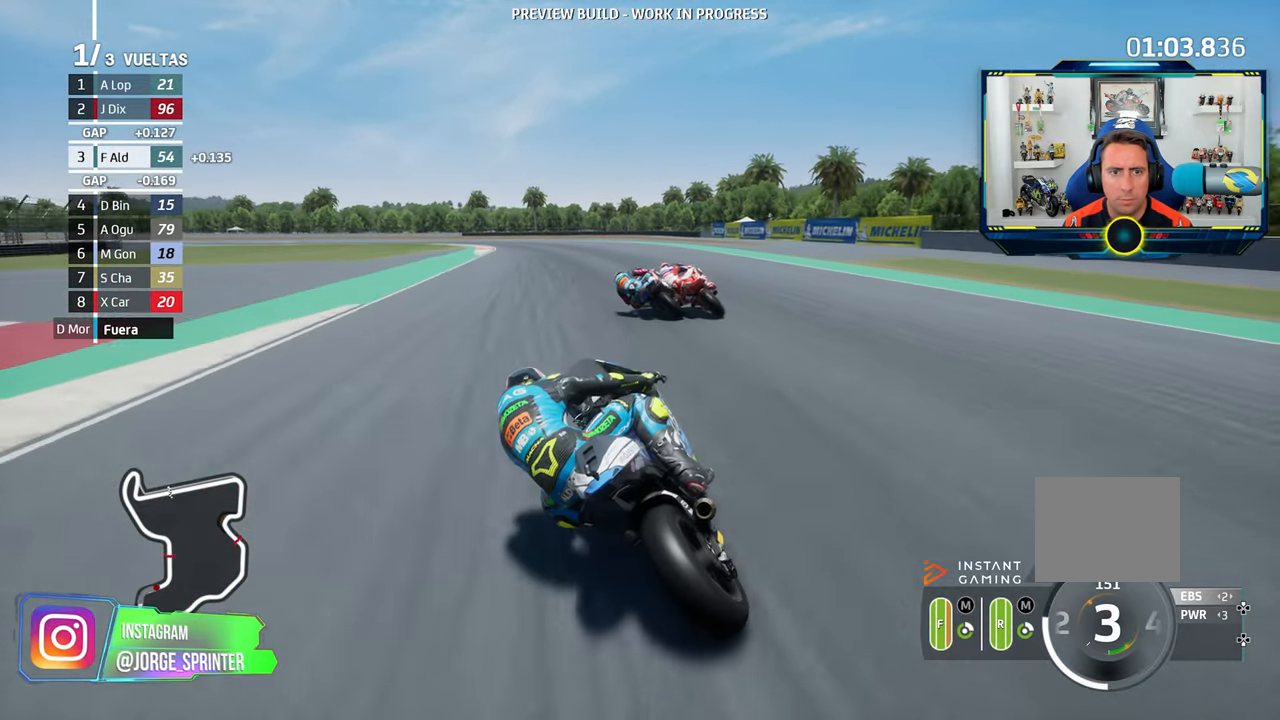
{"buttons": [], "left_stick": "left", "right_stick": "center", "events": [[500, "R2", "up"]]}
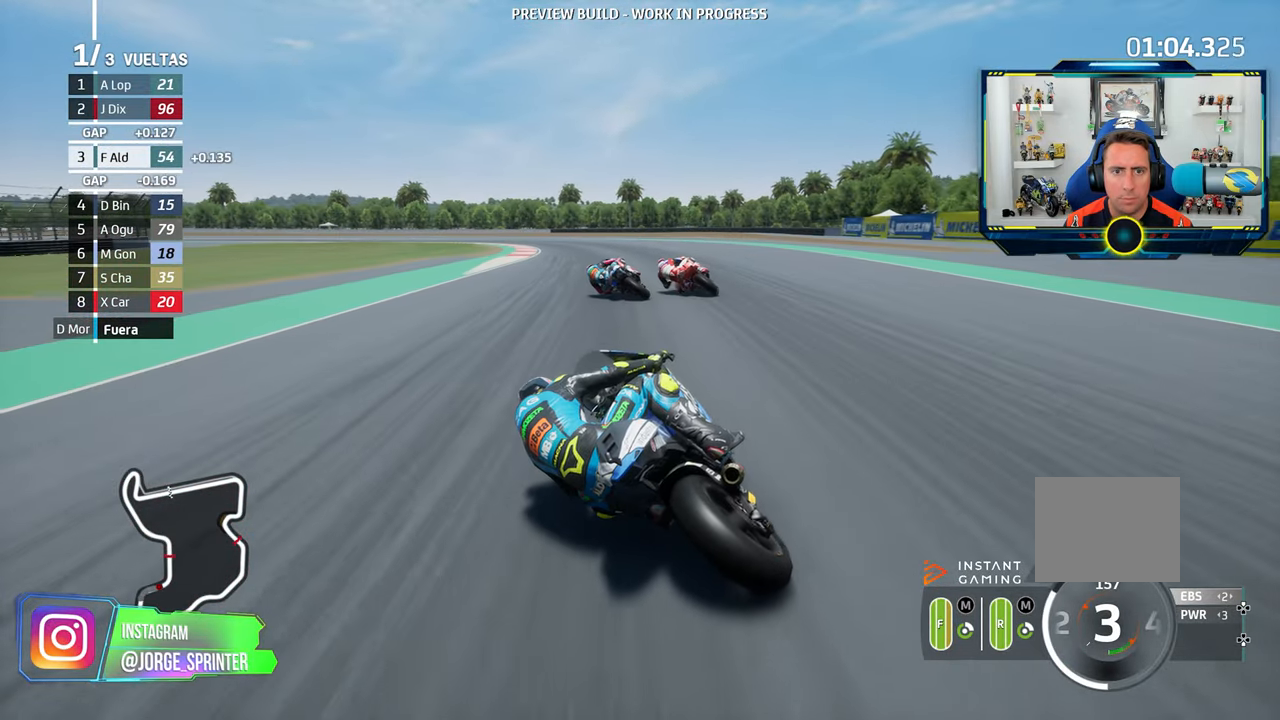
{"buttons": [], "left_stick": "left", "right_stick": "center", "events": [[167, "L2", "down"], [284, "L2", "up"]]}
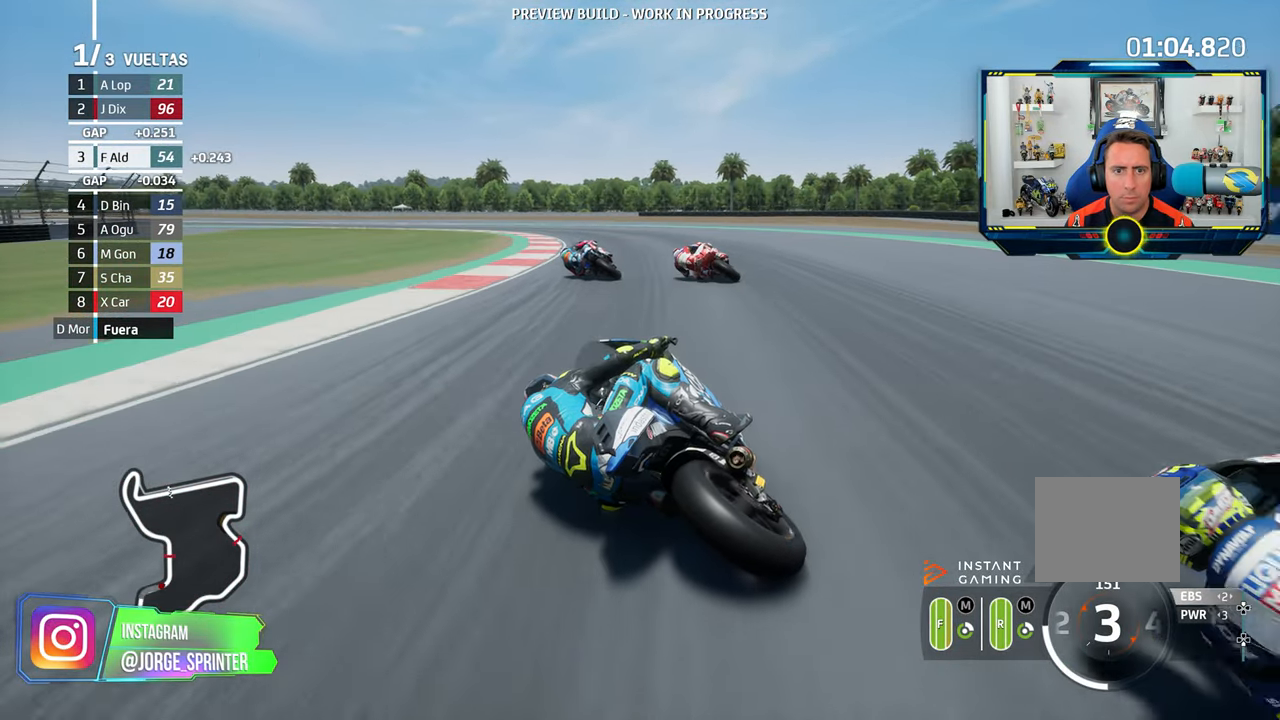
{"buttons": [], "left_stick": "left", "right_stick": "center", "events": []}
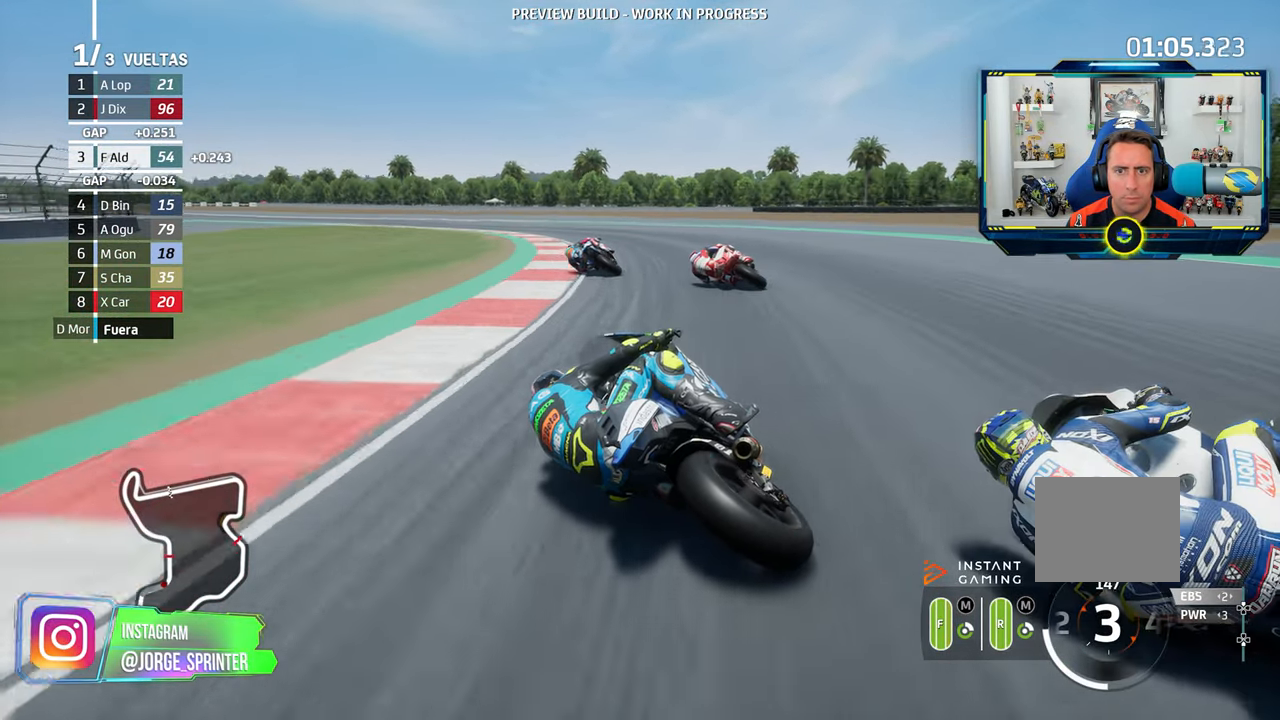
{"buttons": [], "left_stick": "left", "right_stick": "center", "events": []}
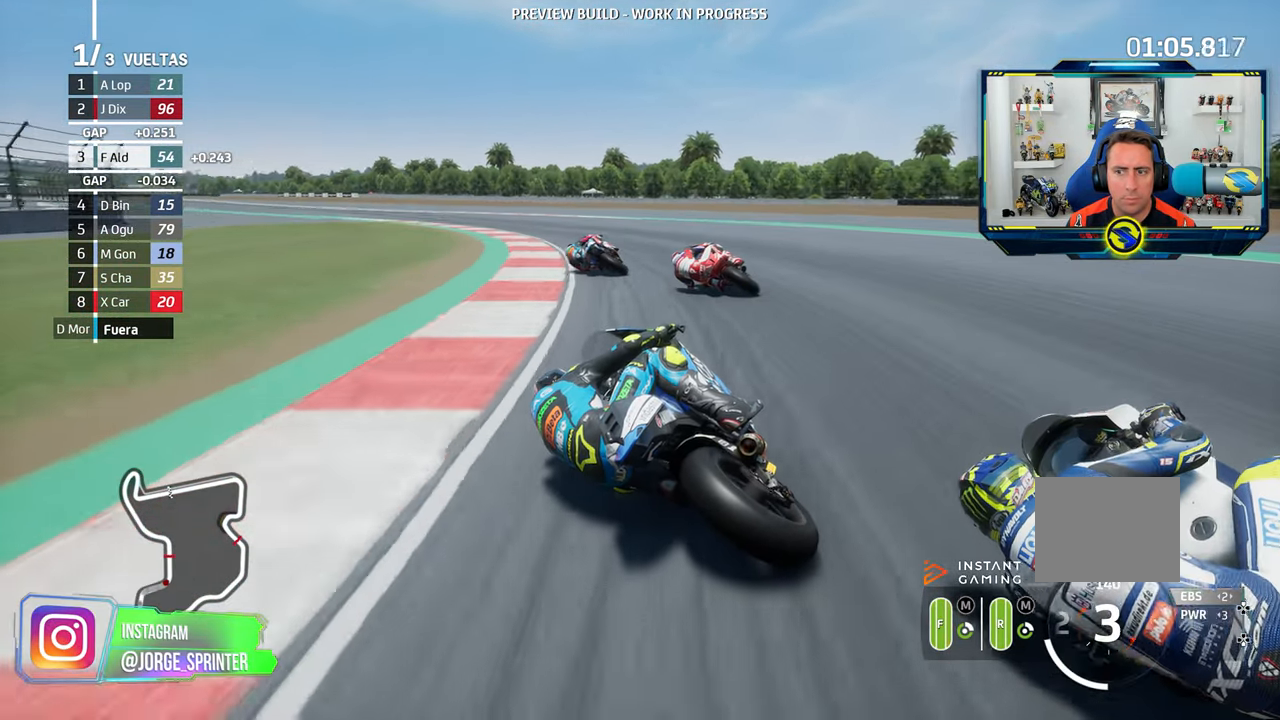
{"buttons": [], "left_stick": "left", "right_stick": "center", "events": [[233, "CROSS", "down"], [233, "SQUARE", "down"], [317, "CROSS", "up"], [317, "SQUARE", "up"]]}